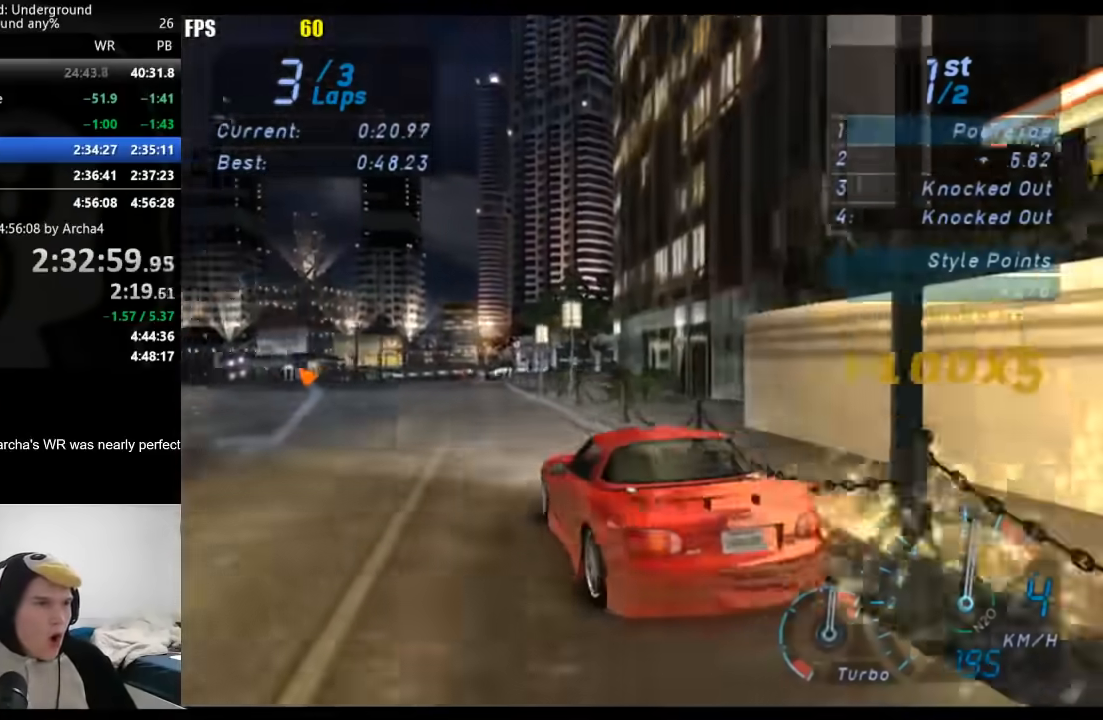
Gameplay with a controller (Xbox layout); each line is a JSON object with the inputs held at the frame after it. "button_events" lists button changes between this image and that frame as [ms after this image, input, new state], when the widget could be followed in between (sticks are given only as held states). Not read: R2.
{"buttons": [], "left_stick": "down-left", "right_stick": "center", "button_events": []}
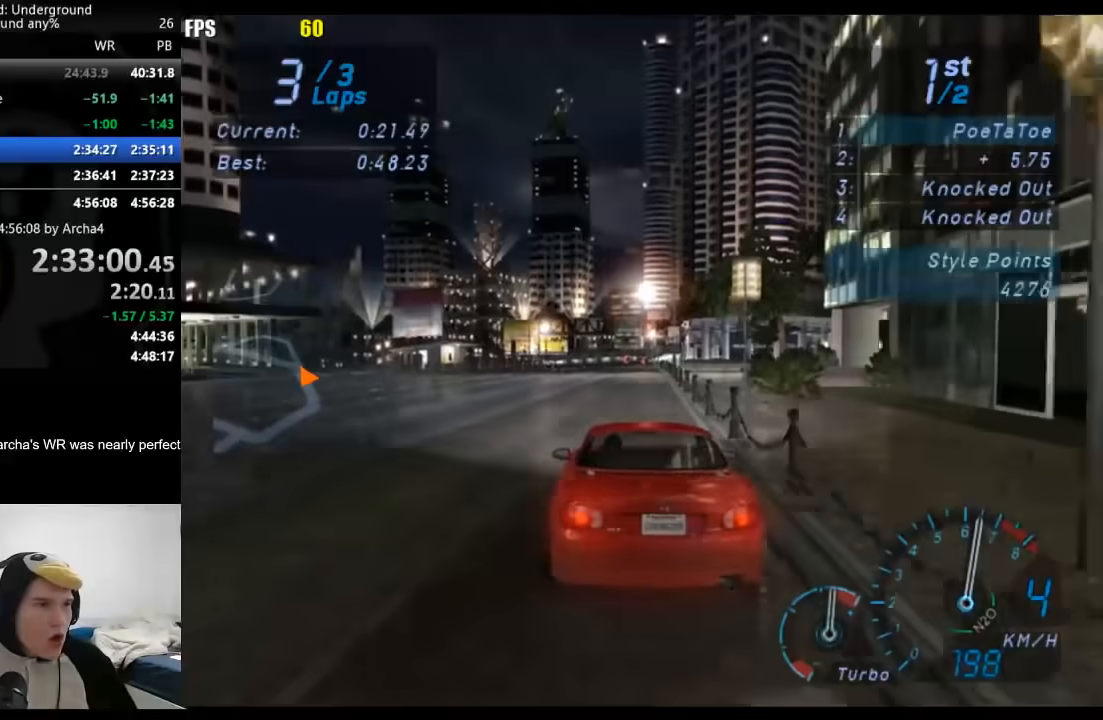
{"buttons": [], "left_stick": "center", "right_stick": "center", "button_events": []}
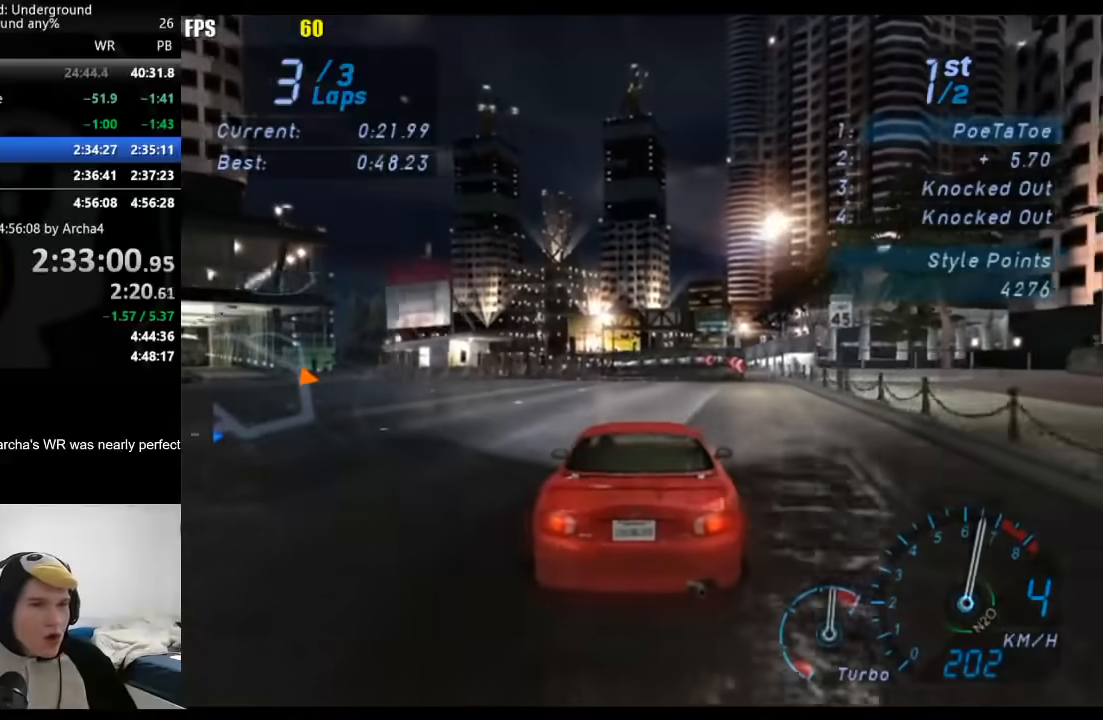
{"buttons": [], "left_stick": "center", "right_stick": "center", "button_events": []}
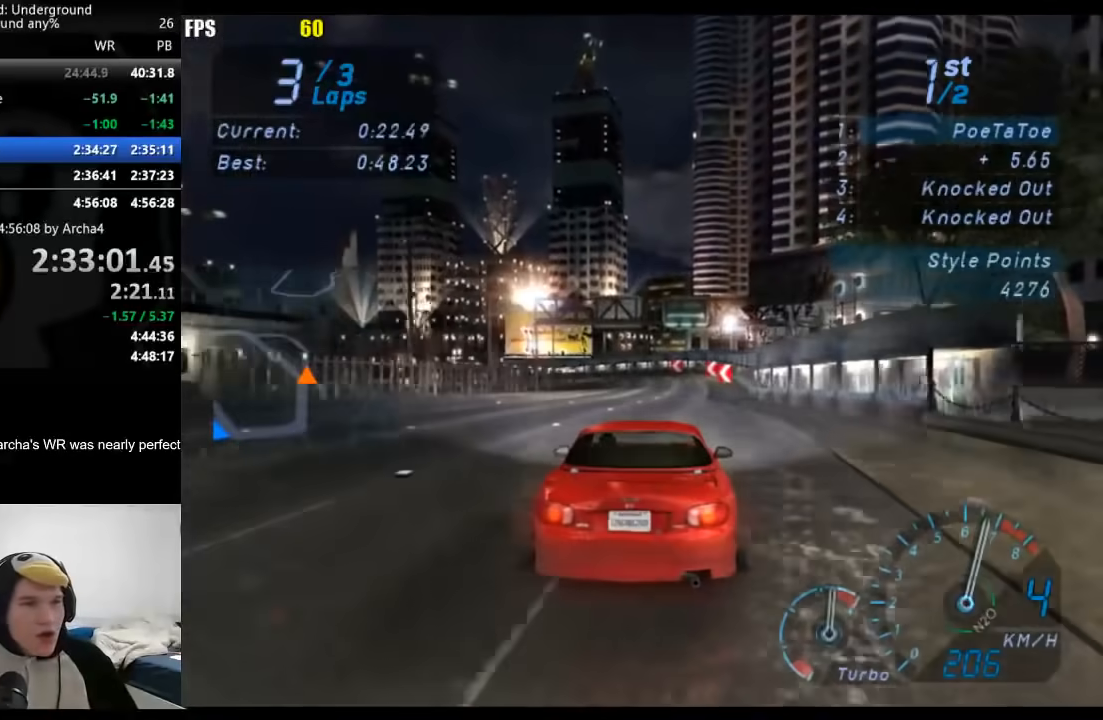
{"buttons": [], "left_stick": "center", "right_stick": "center", "button_events": []}
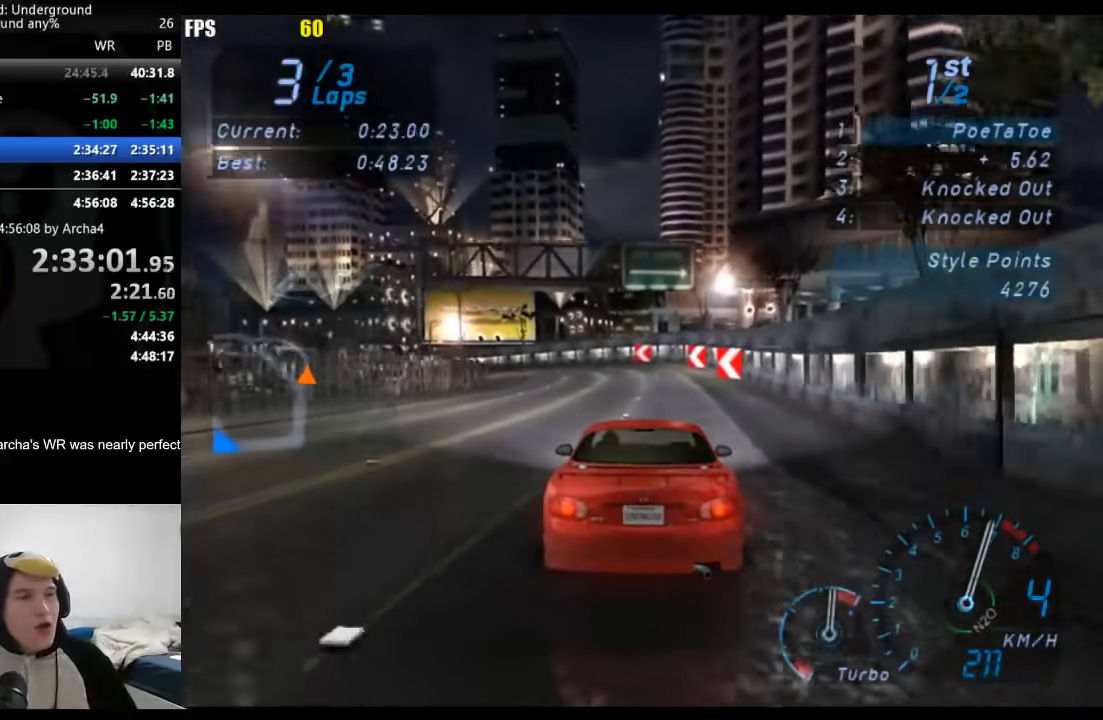
{"buttons": [], "left_stick": "down-left", "right_stick": "center", "button_events": []}
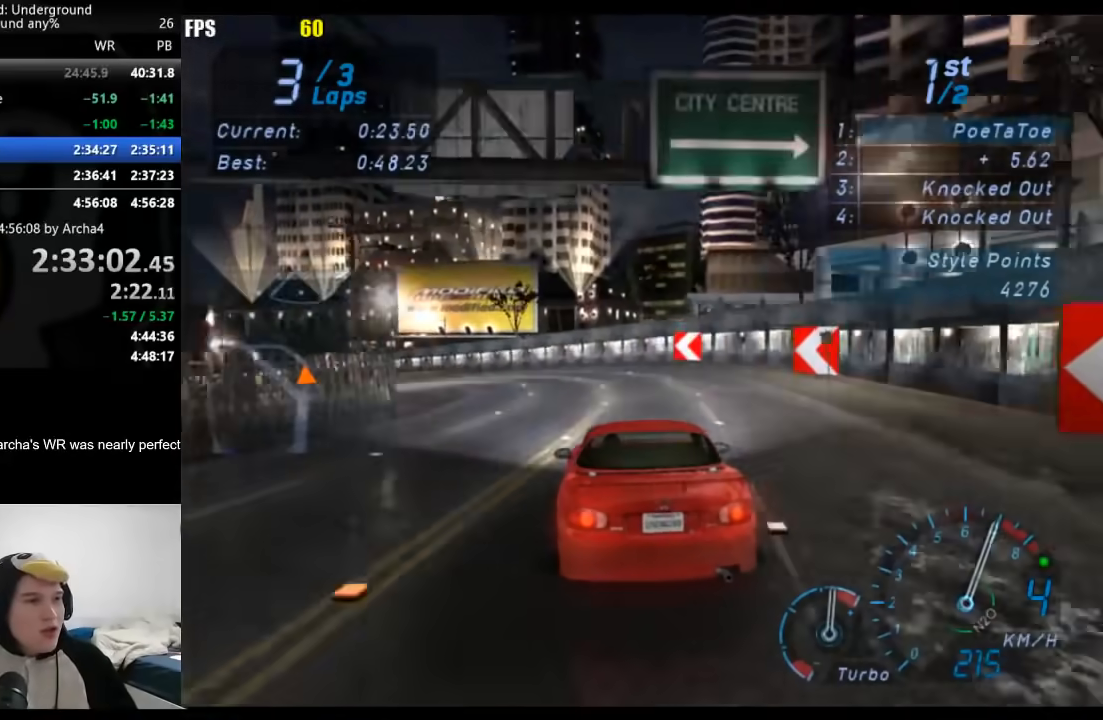
{"buttons": [], "left_stick": "down-left", "right_stick": "center", "button_events": []}
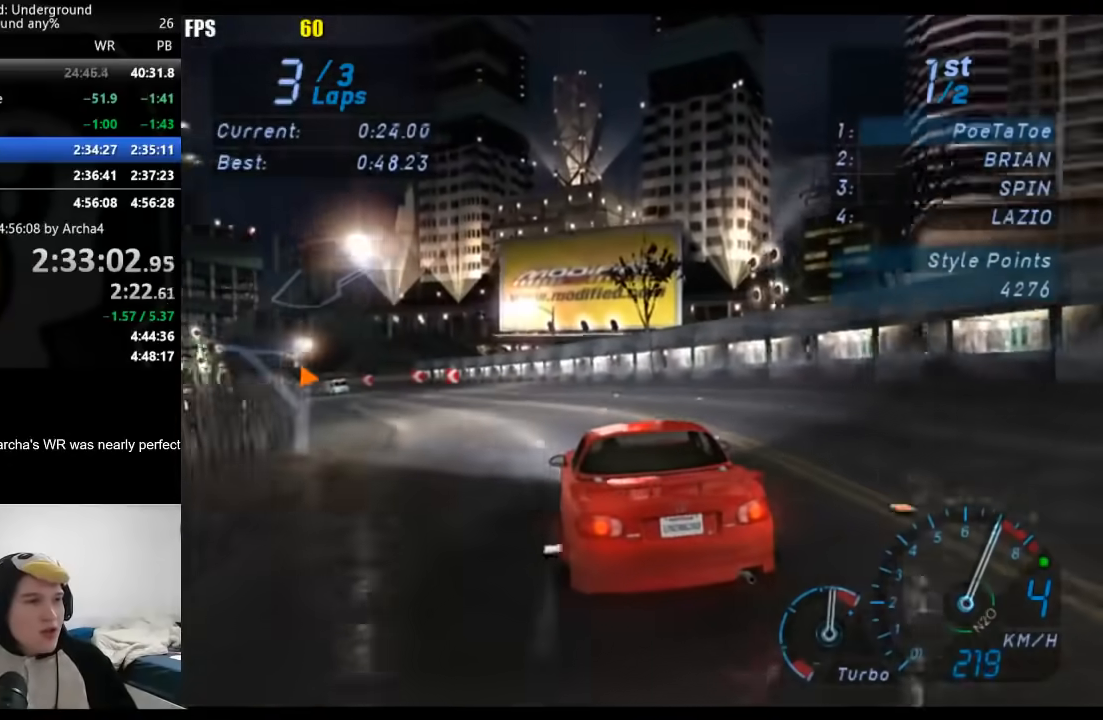
{"buttons": [], "left_stick": "center", "right_stick": "center", "button_events": []}
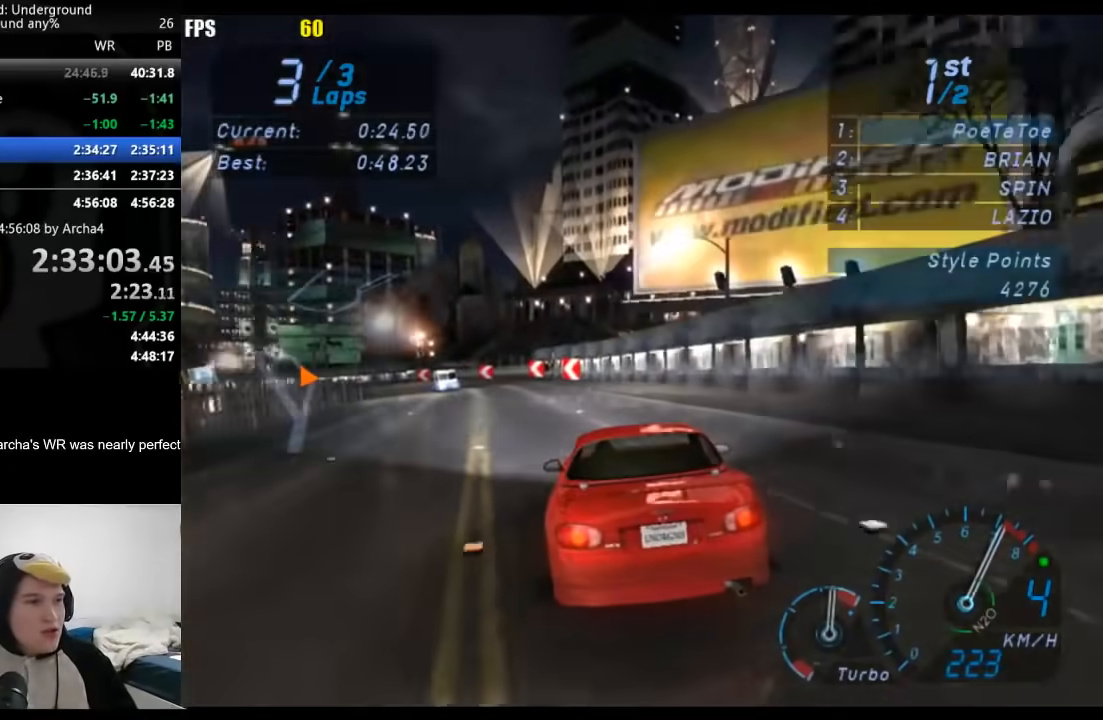
{"buttons": [], "left_stick": "down-left", "right_stick": "center", "button_events": []}
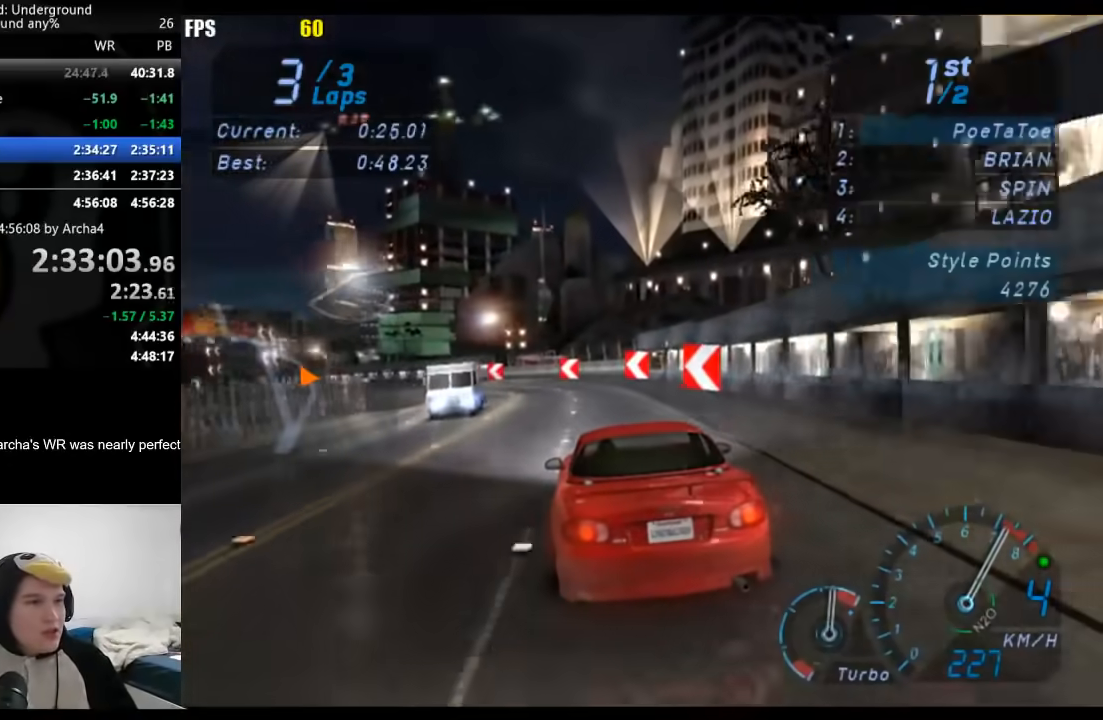
{"buttons": [], "left_stick": "down-left", "right_stick": "center", "button_events": [[200, "B", "down"], [333, "B", "up"]]}
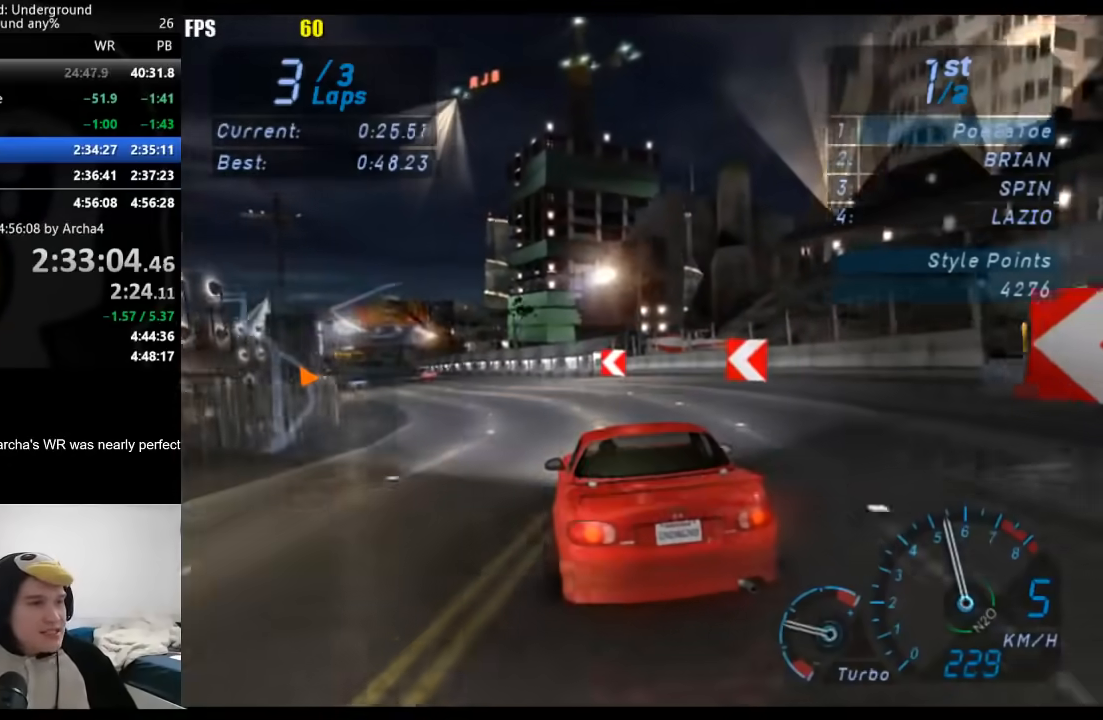
{"buttons": [], "left_stick": "center", "right_stick": "center", "button_events": []}
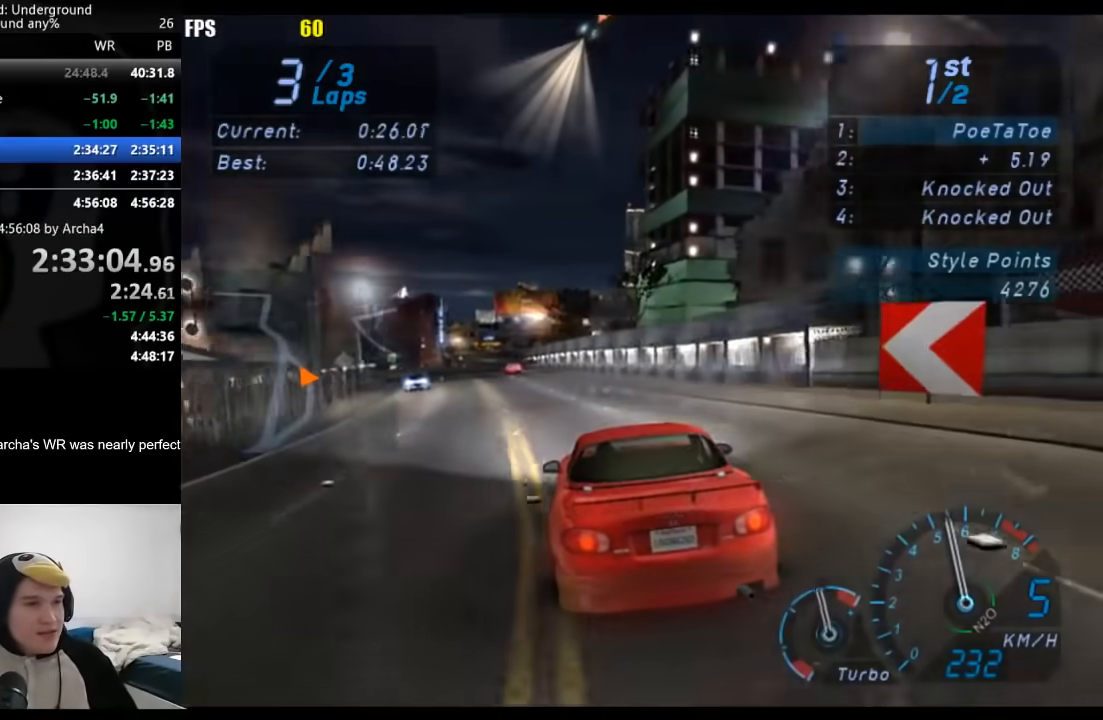
{"buttons": [], "left_stick": "center", "right_stick": "center", "button_events": []}
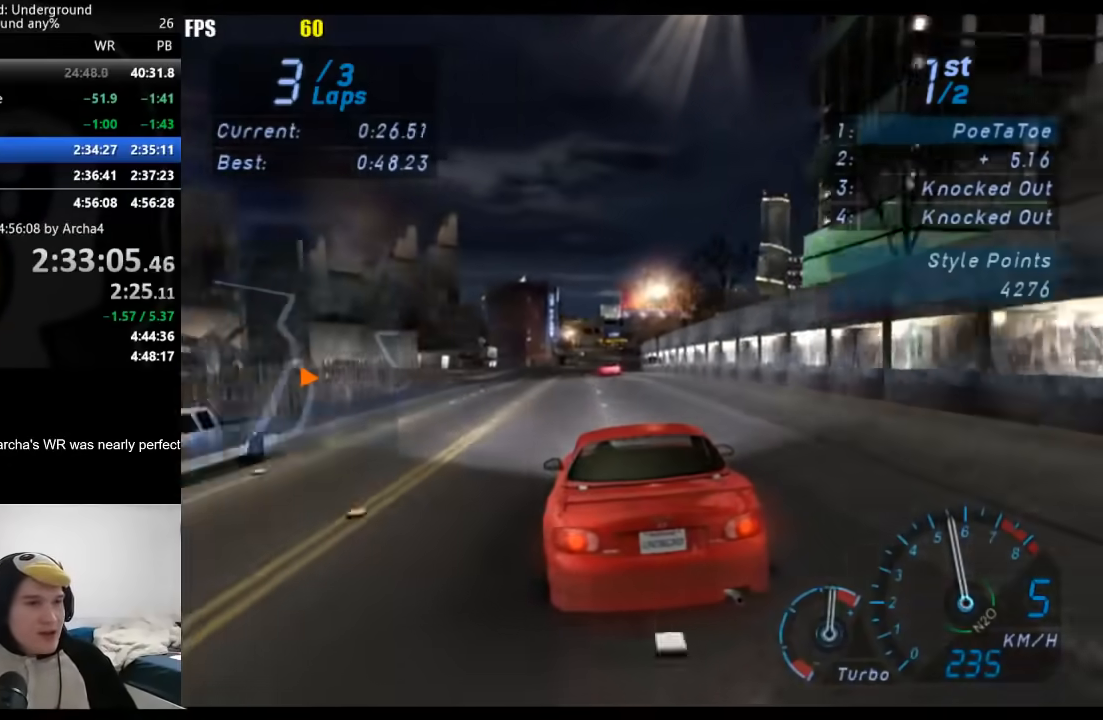
{"buttons": [], "left_stick": "center", "right_stick": "center", "button_events": []}
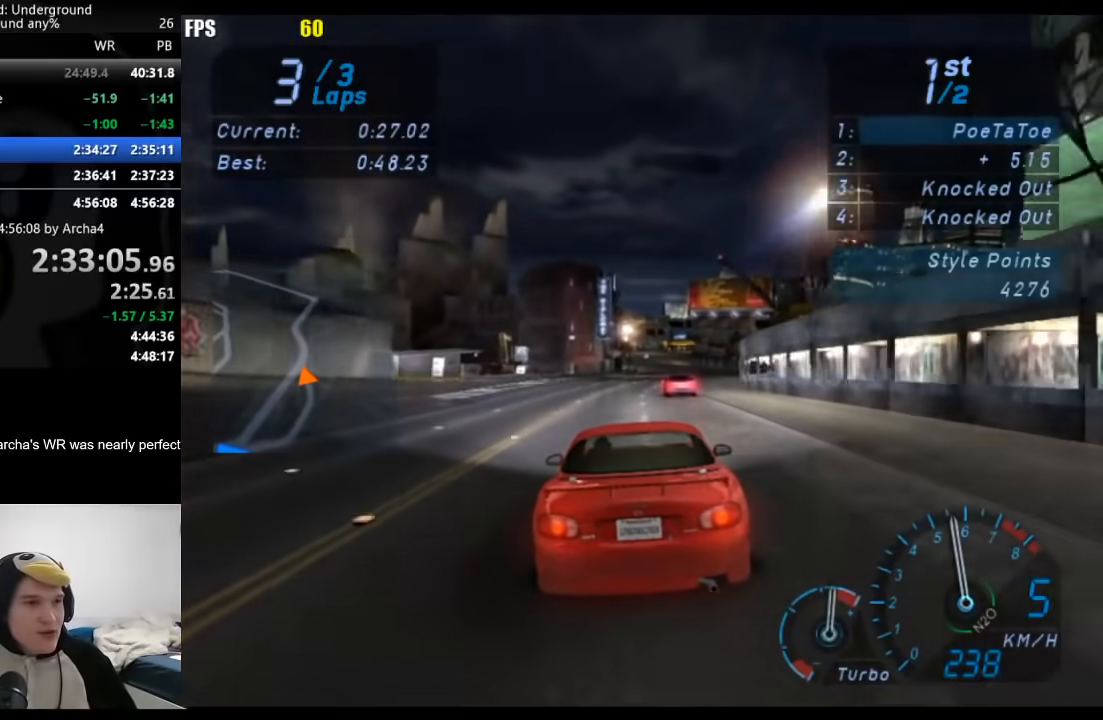
{"buttons": [], "left_stick": "right", "right_stick": "center", "button_events": []}
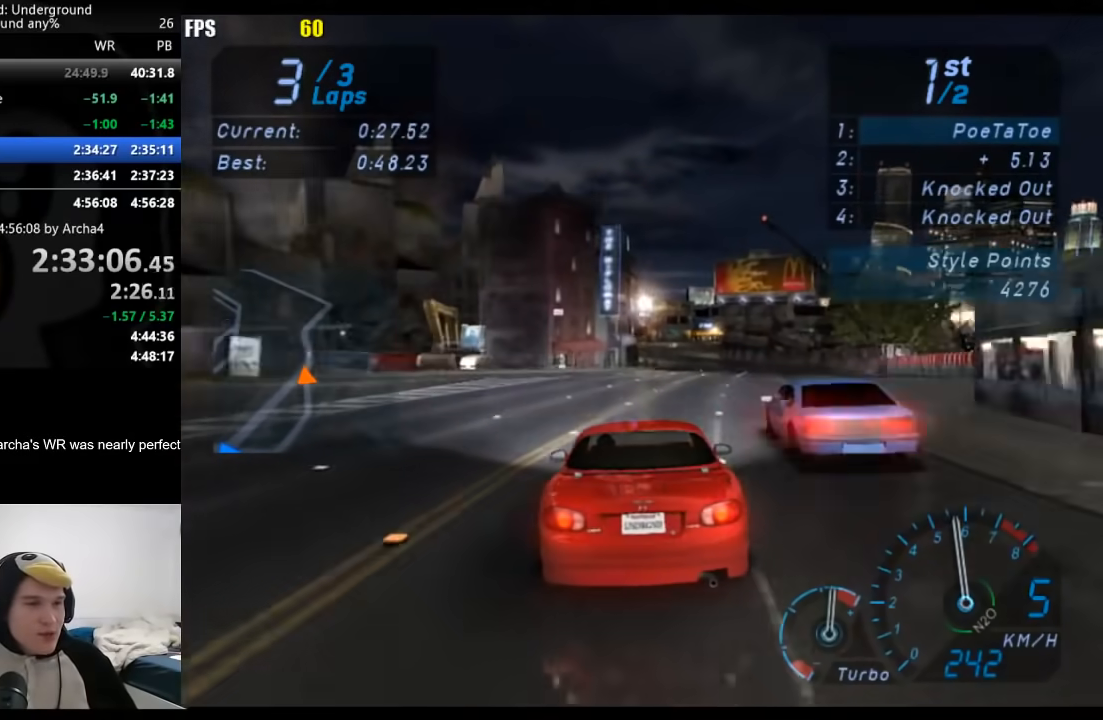
{"buttons": [], "left_stick": "center", "right_stick": "center", "button_events": []}
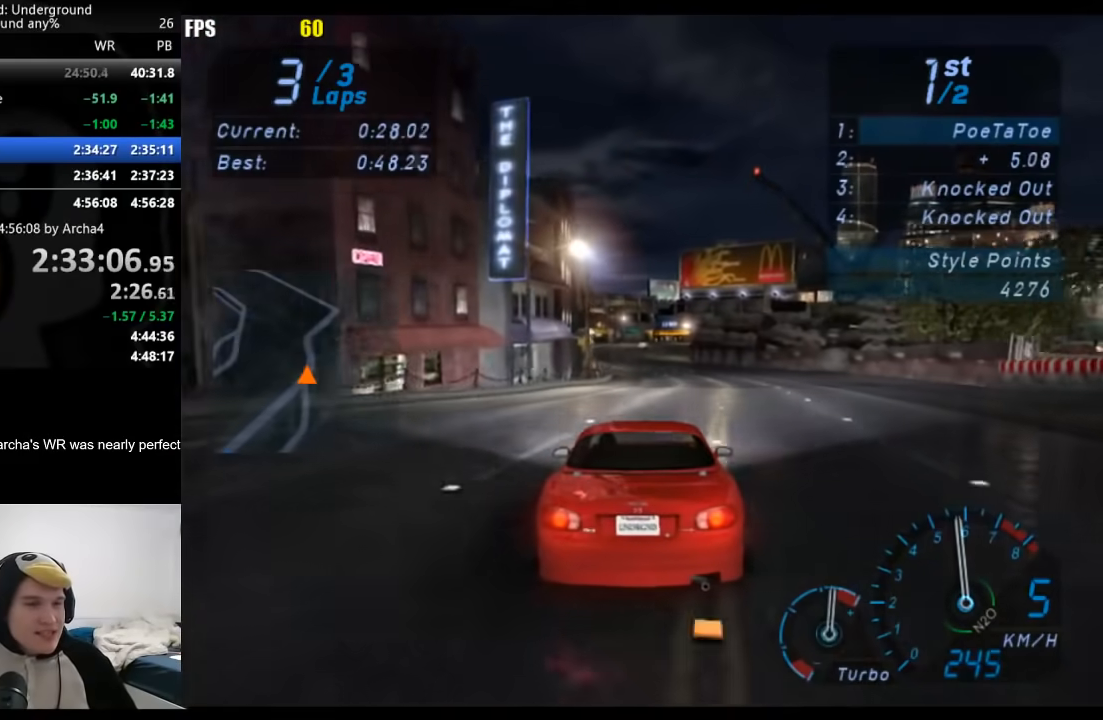
{"buttons": [], "left_stick": "center", "right_stick": "center", "button_events": []}
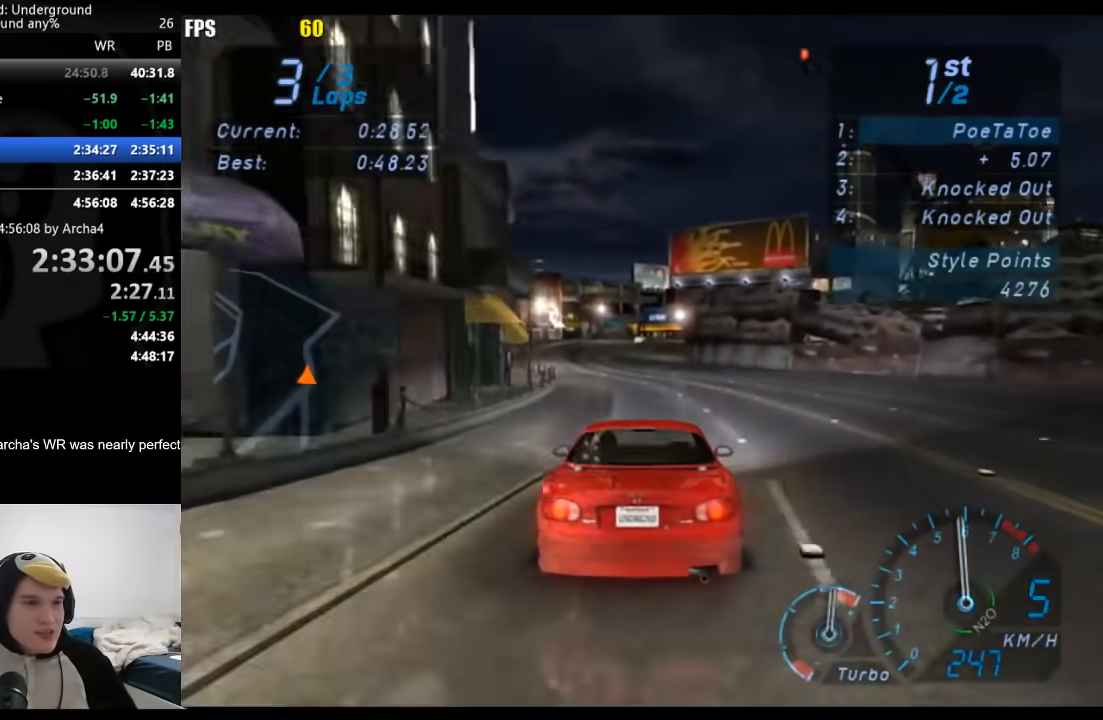
{"buttons": [], "left_stick": "center", "right_stick": "center", "button_events": []}
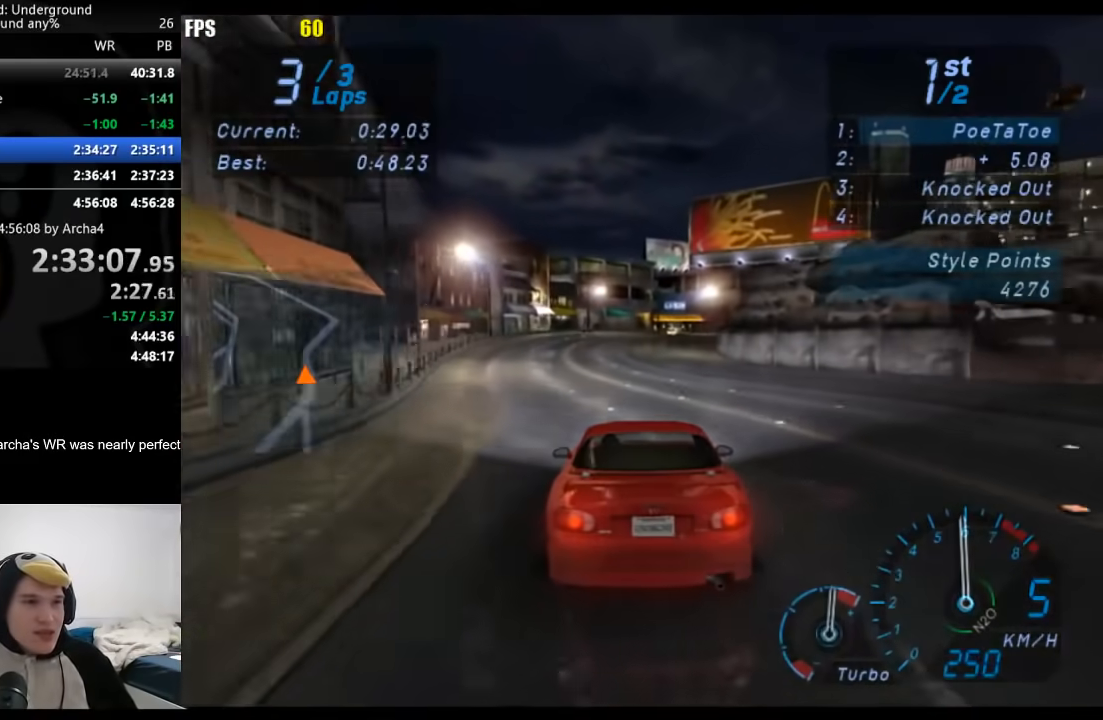
{"buttons": [], "left_stick": "right", "right_stick": "center", "button_events": []}
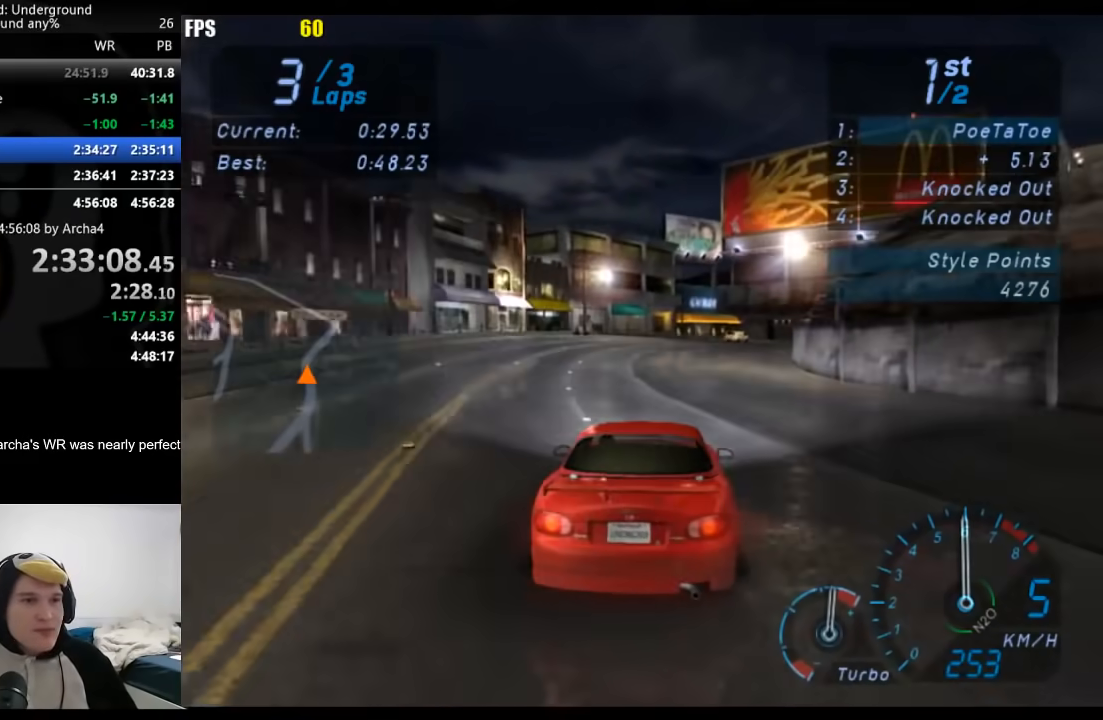
{"buttons": [], "left_stick": "right", "right_stick": "center", "button_events": []}
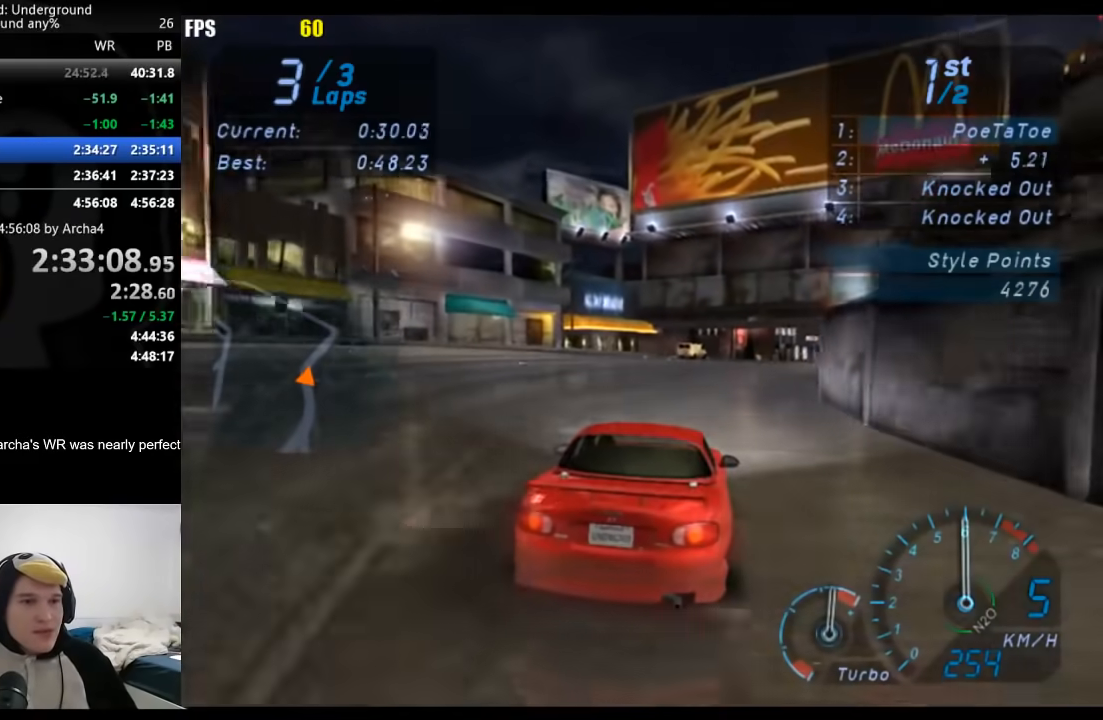
{"buttons": [], "left_stick": "right", "right_stick": "center", "button_events": []}
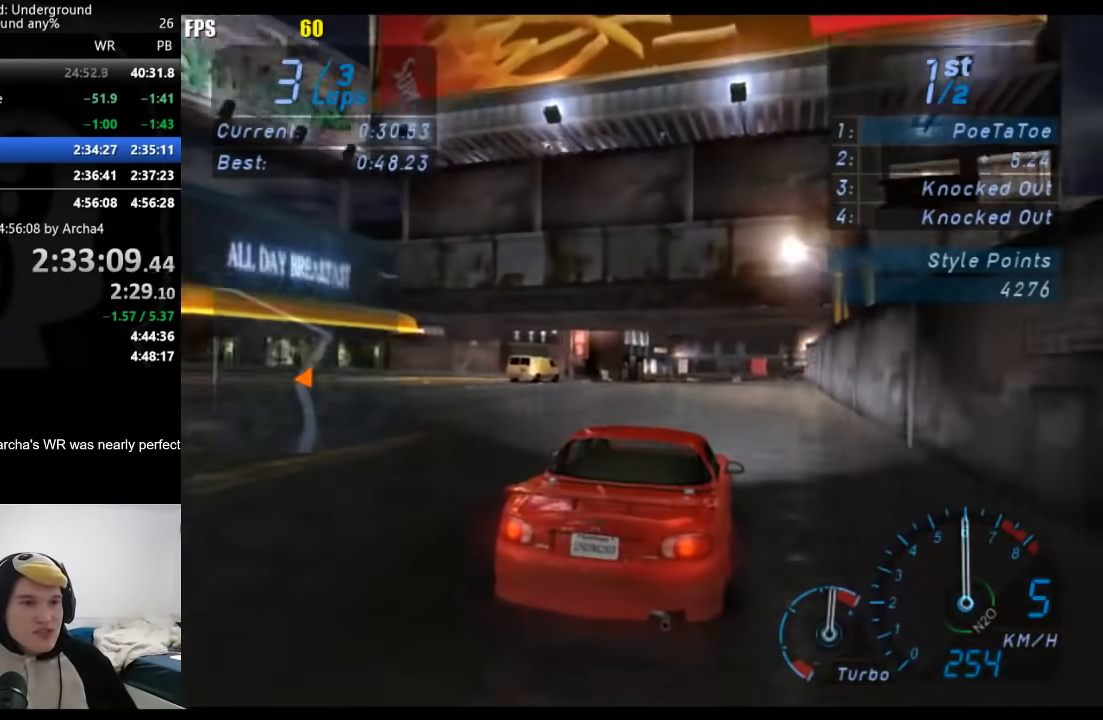
{"buttons": [], "left_stick": "center", "right_stick": "center", "button_events": []}
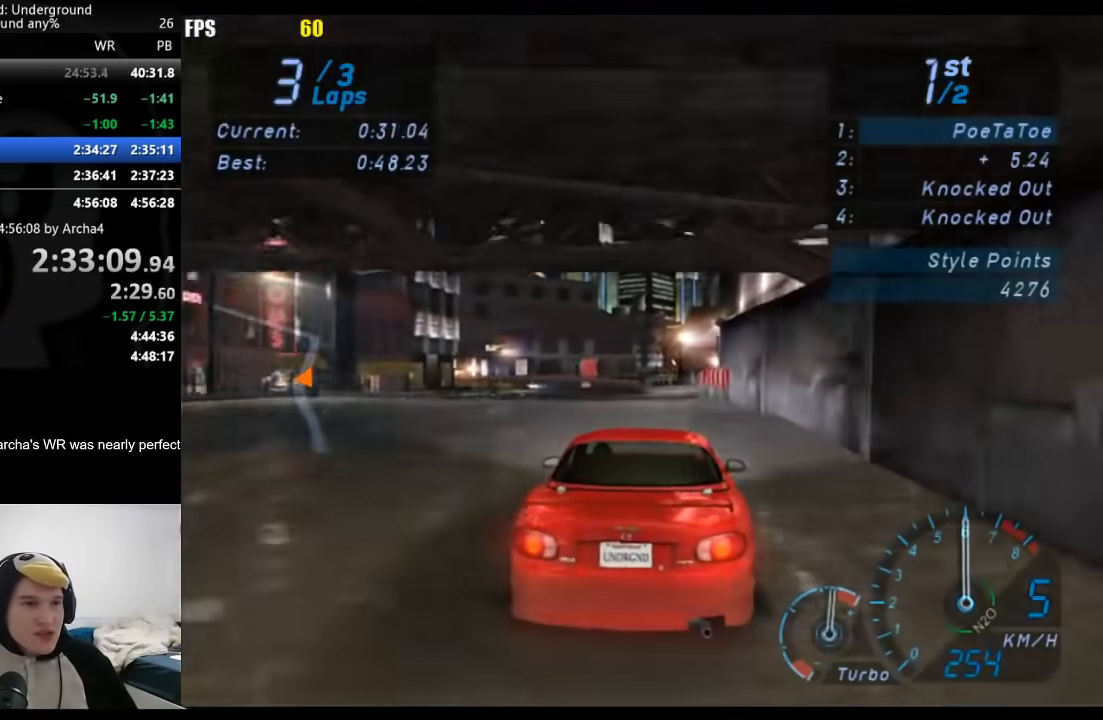
{"buttons": [], "left_stick": "down-left", "right_stick": "center", "button_events": []}
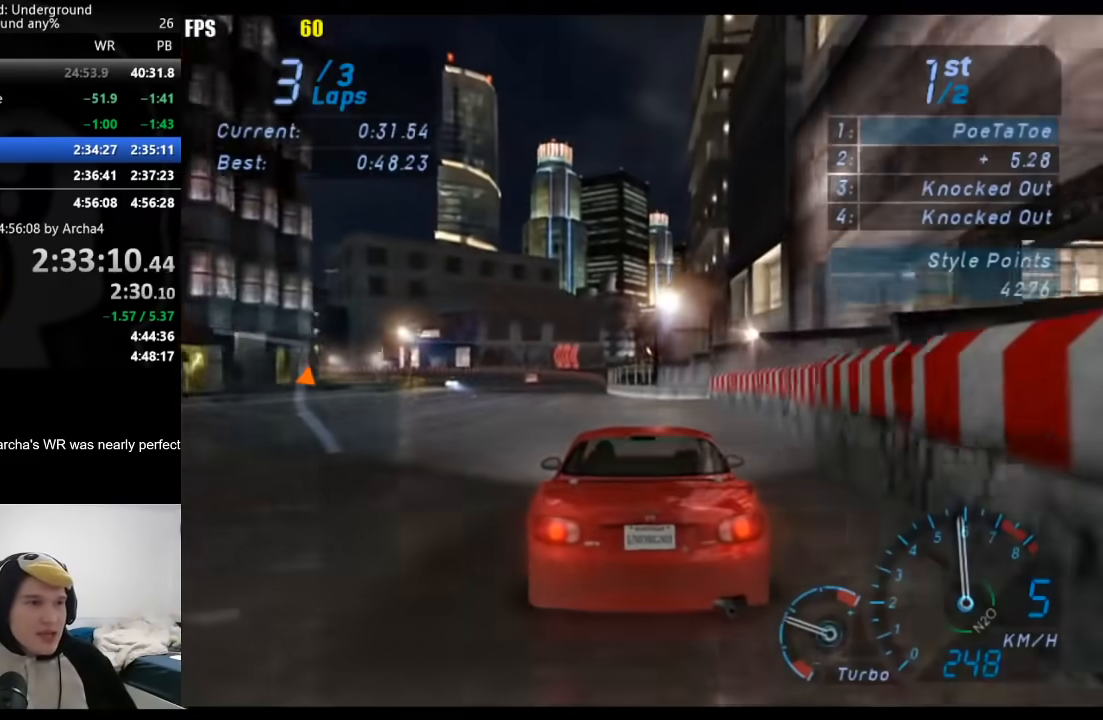
{"buttons": [], "left_stick": "down-left", "right_stick": "center", "button_events": []}
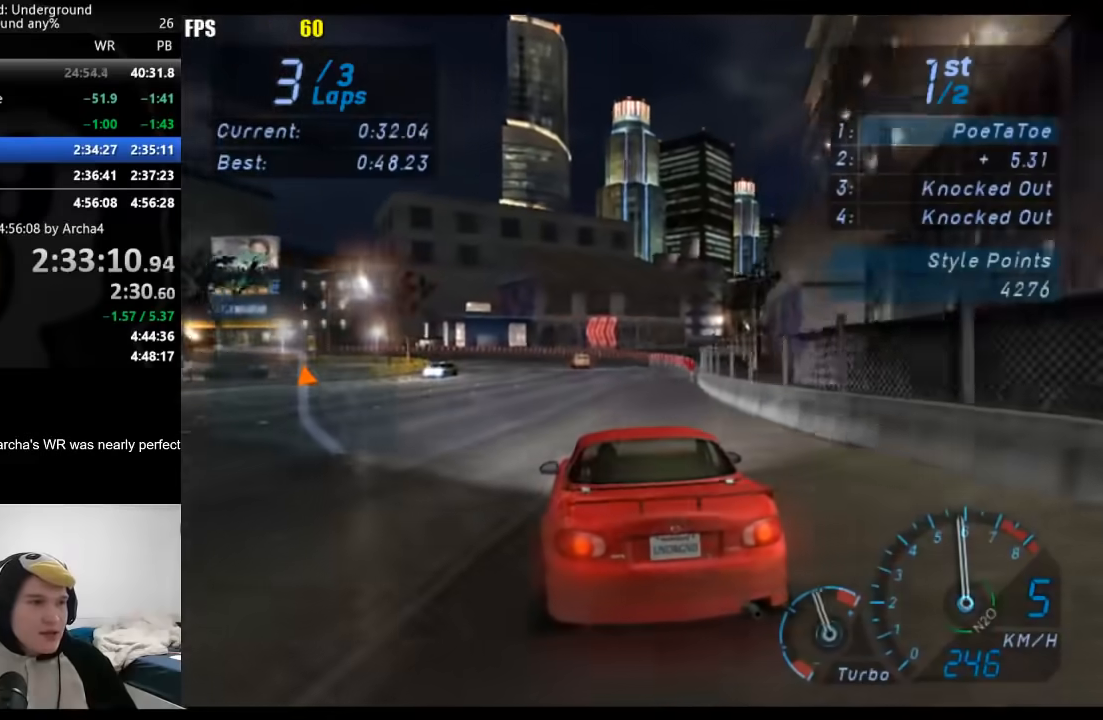
{"buttons": [], "left_stick": "down-left", "right_stick": "center", "button_events": []}
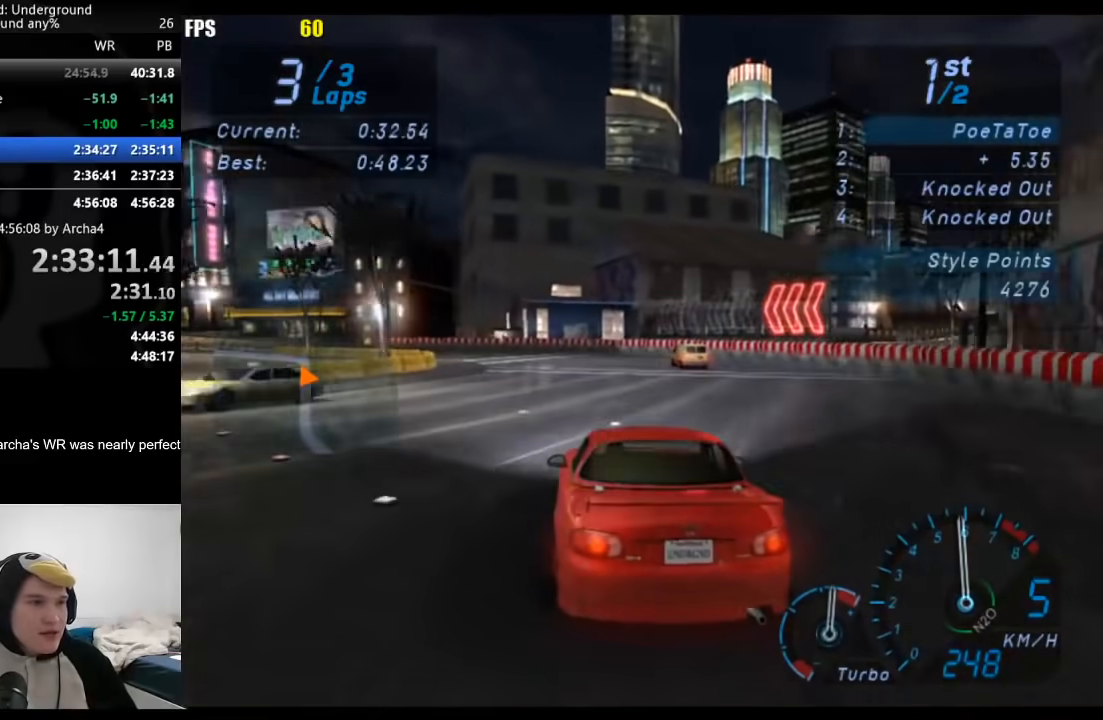
{"buttons": [], "left_stick": "left", "right_stick": "center", "button_events": []}
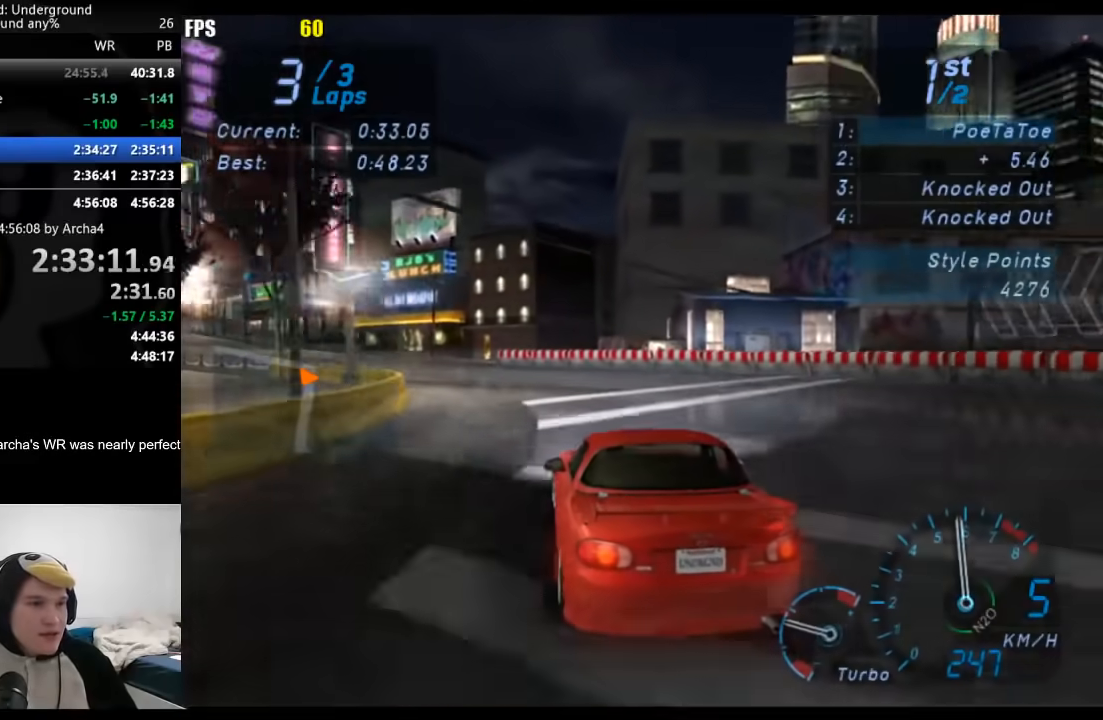
{"buttons": [], "left_stick": "down-left", "right_stick": "center", "button_events": []}
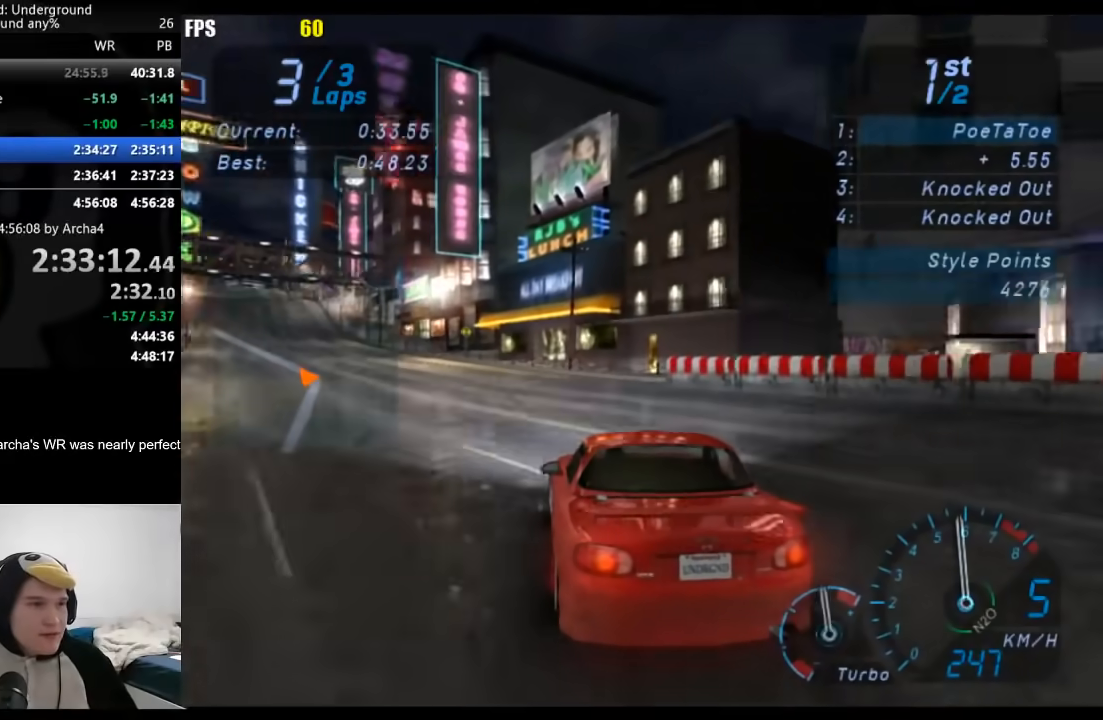
{"buttons": [], "left_stick": "center", "right_stick": "center", "button_events": []}